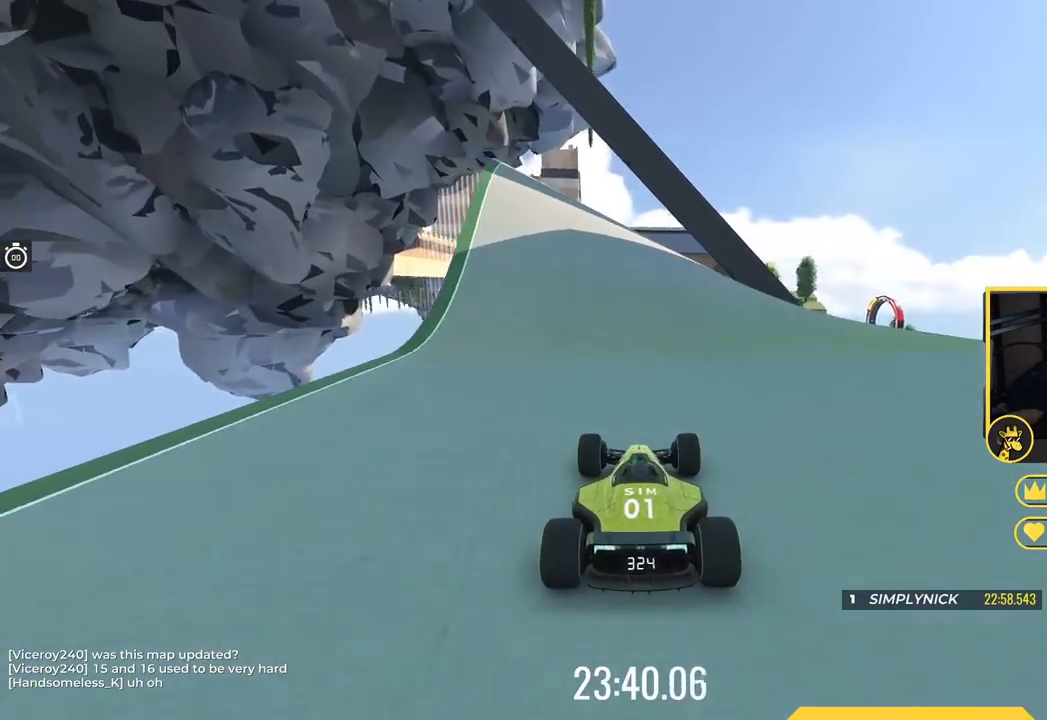
Gameplay with keyboard; each line is a JSON object with the keys held at the frame after it. "events" lists presses ("down") and releases ("up") of "down", "left", "right" and "up" between this image and that frame as [ms after this image, input, new state], when the widget could be followed in between. No other keys are recorded. Mouse input is not recorded.
{"keys": ["up"], "events": [[217, "left", "down"], [501, "left", "up"]]}
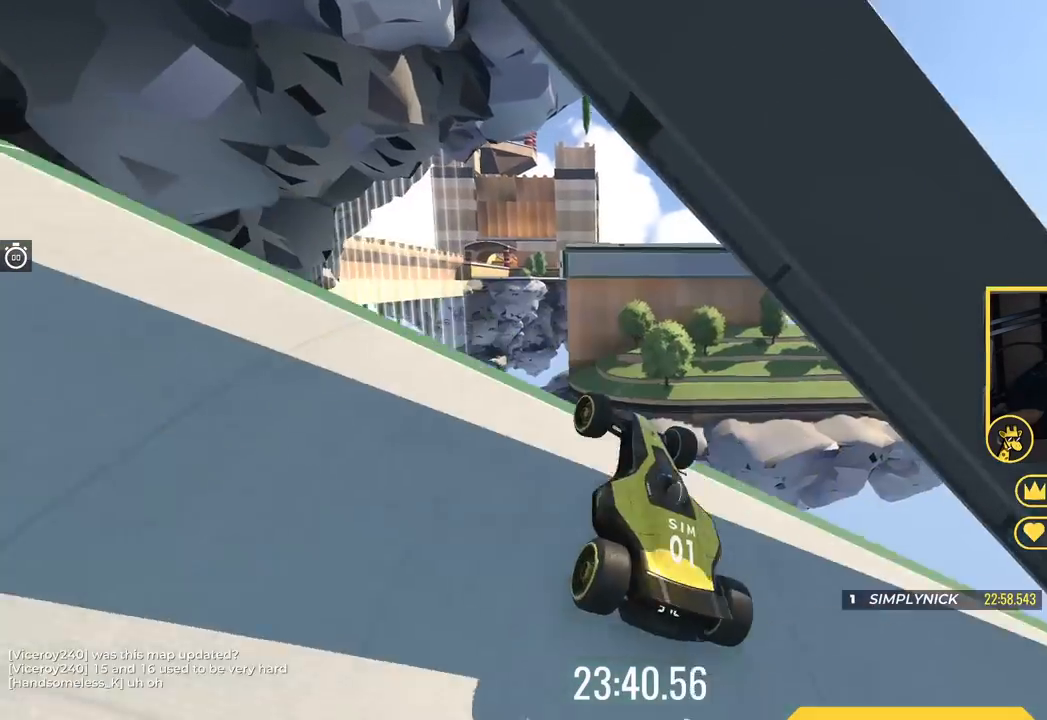
{"keys": ["right", "up"], "events": [[50, "right", "down"], [117, "down", "down"], [317, "down", "up"]]}
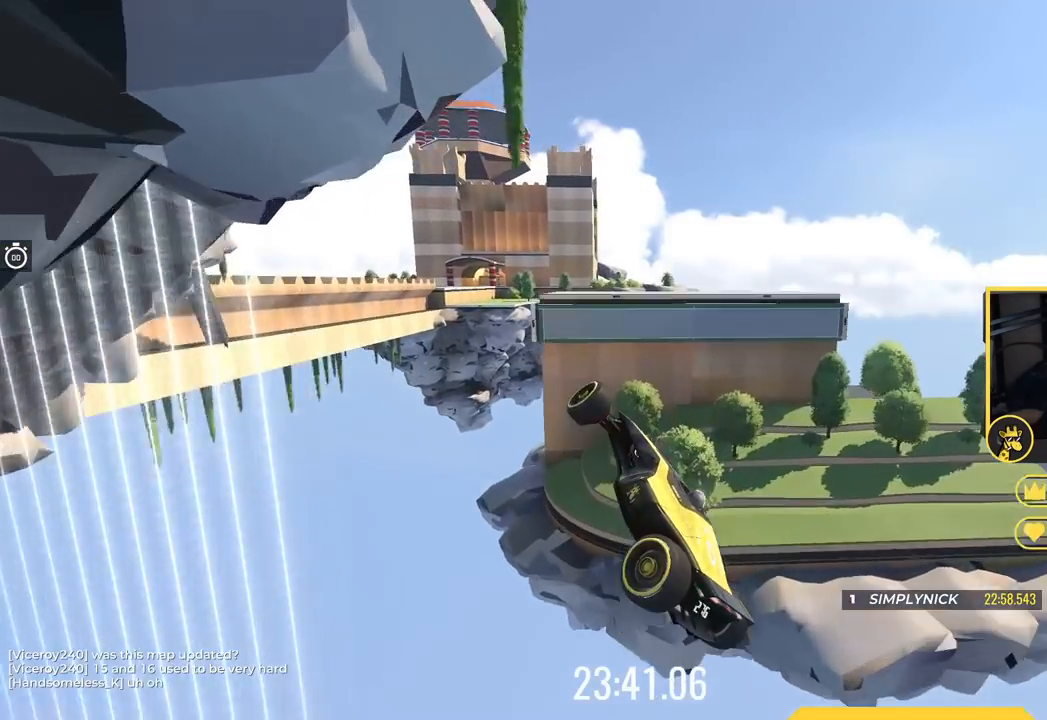
{"keys": ["right", "up"], "events": []}
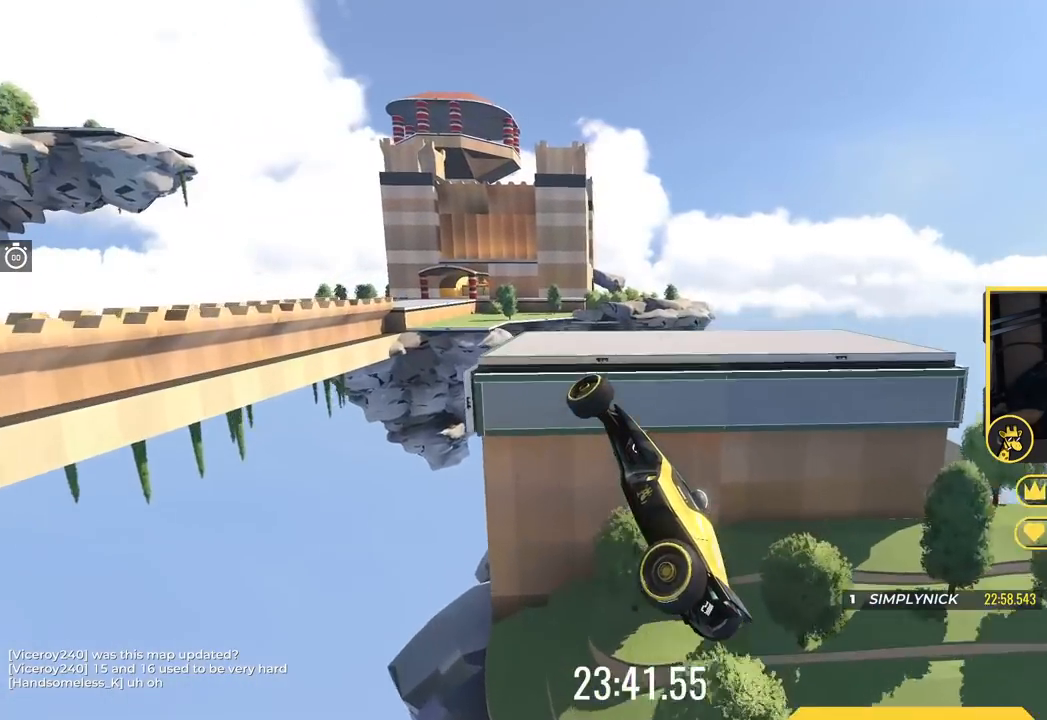
{"keys": ["right", "up"], "events": []}
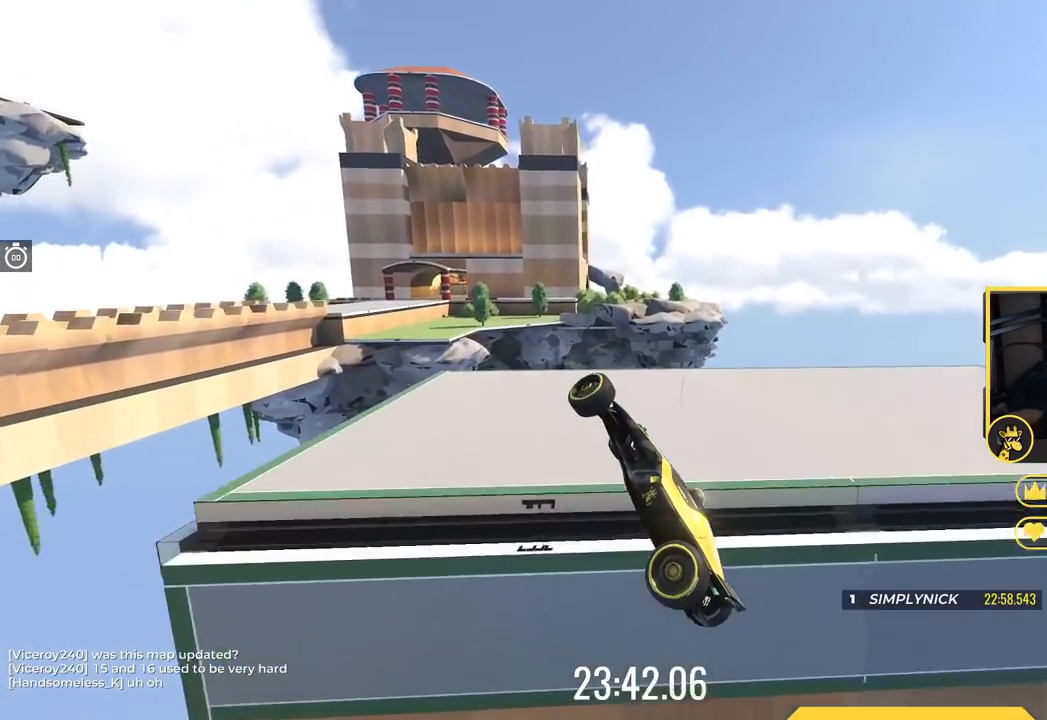
{"keys": ["right", "up"], "events": []}
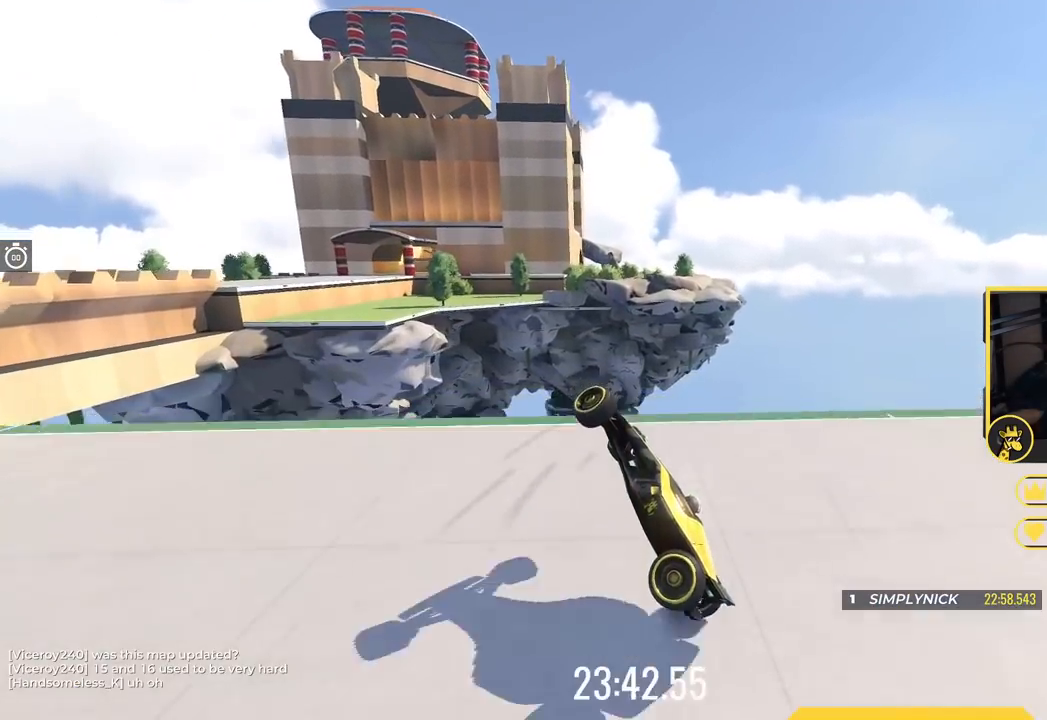
{"keys": ["right", "up"], "events": []}
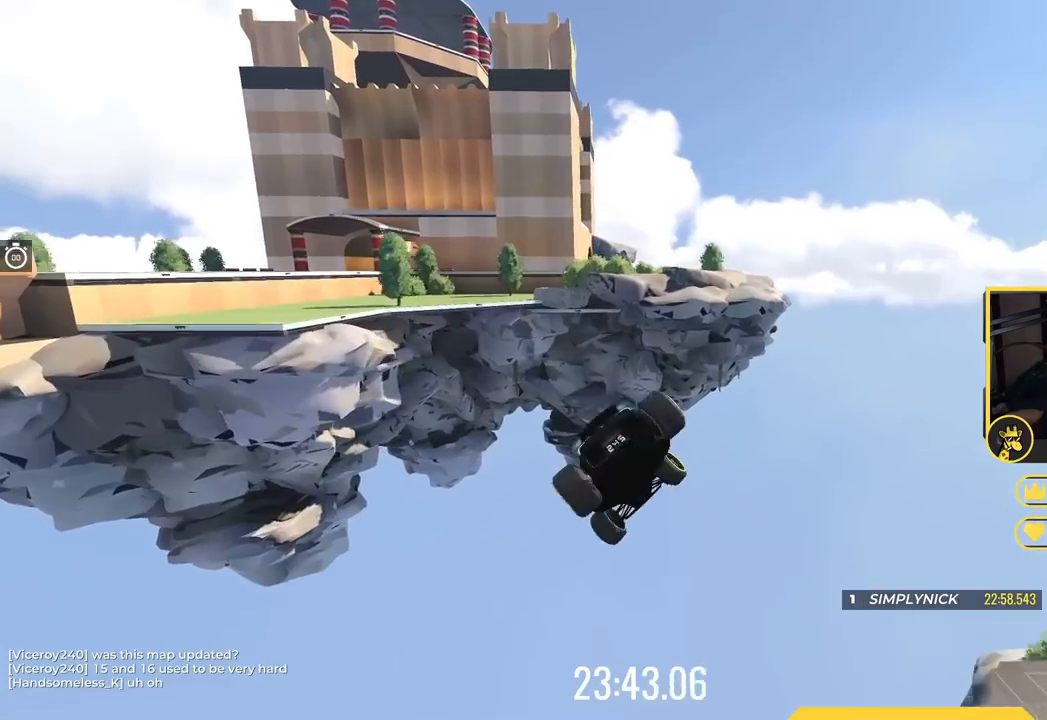
{"keys": ["right", "up"], "events": []}
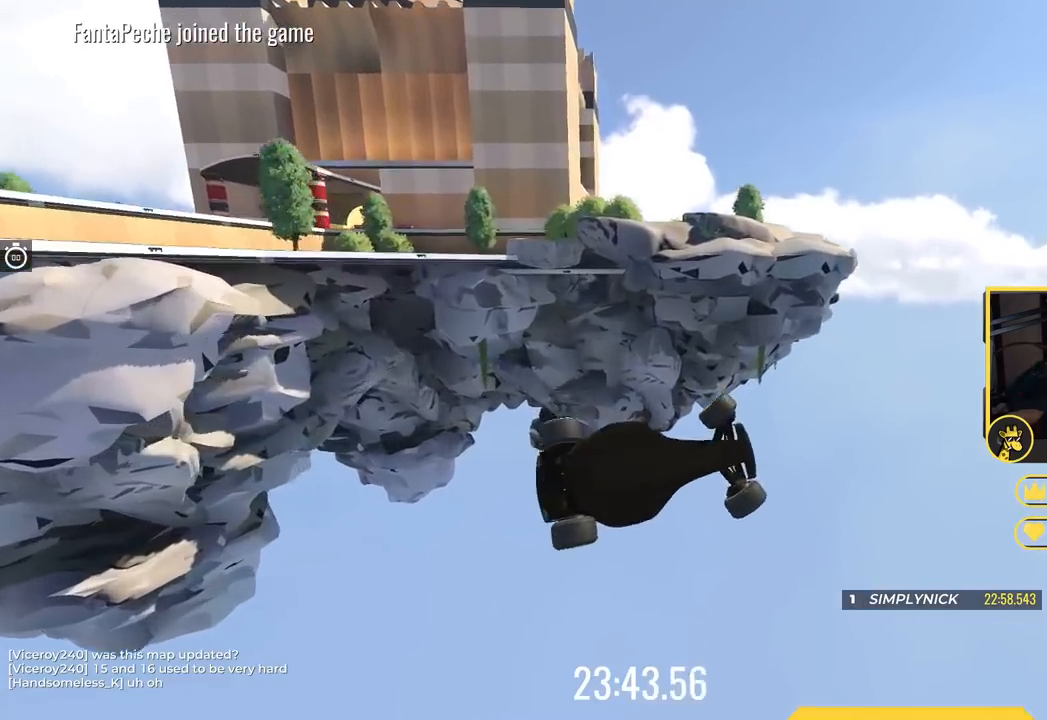
{"keys": ["up"], "events": [[67, "right", "up"]]}
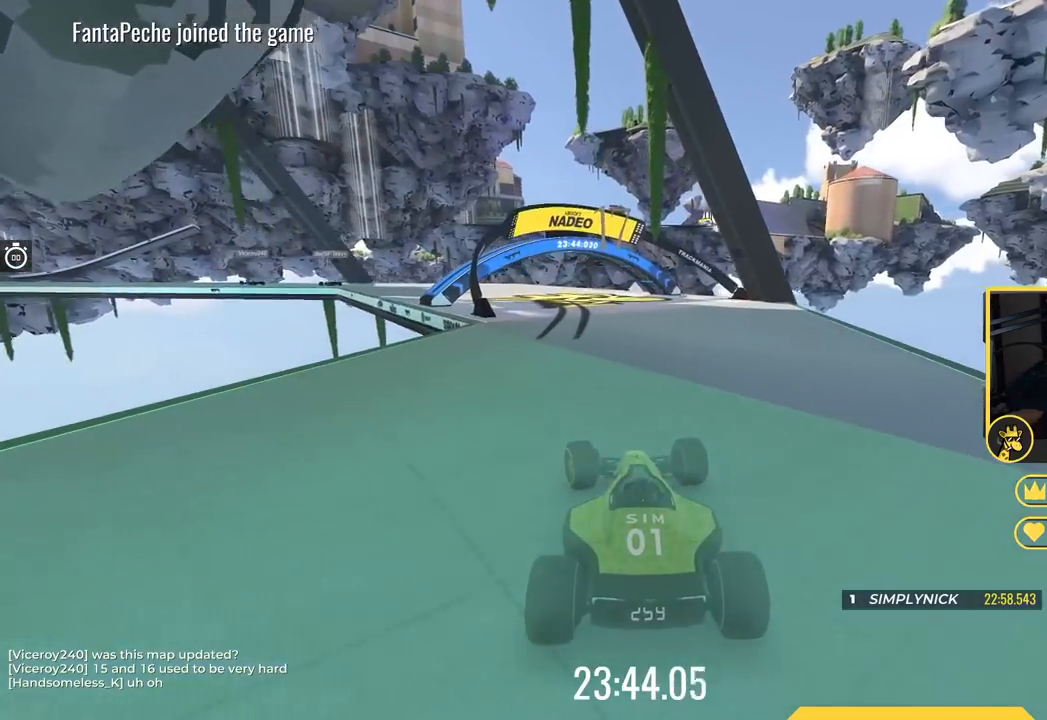
{"keys": ["left", "up"], "events": [[201, "left", "down"]]}
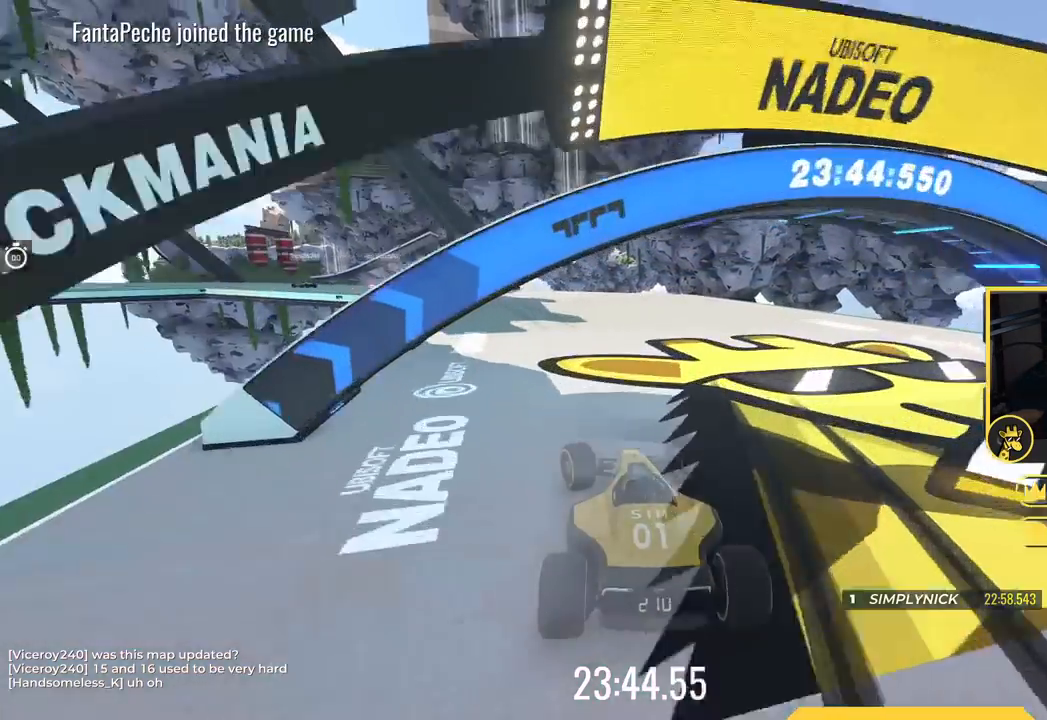
{"keys": ["left", "up"], "events": []}
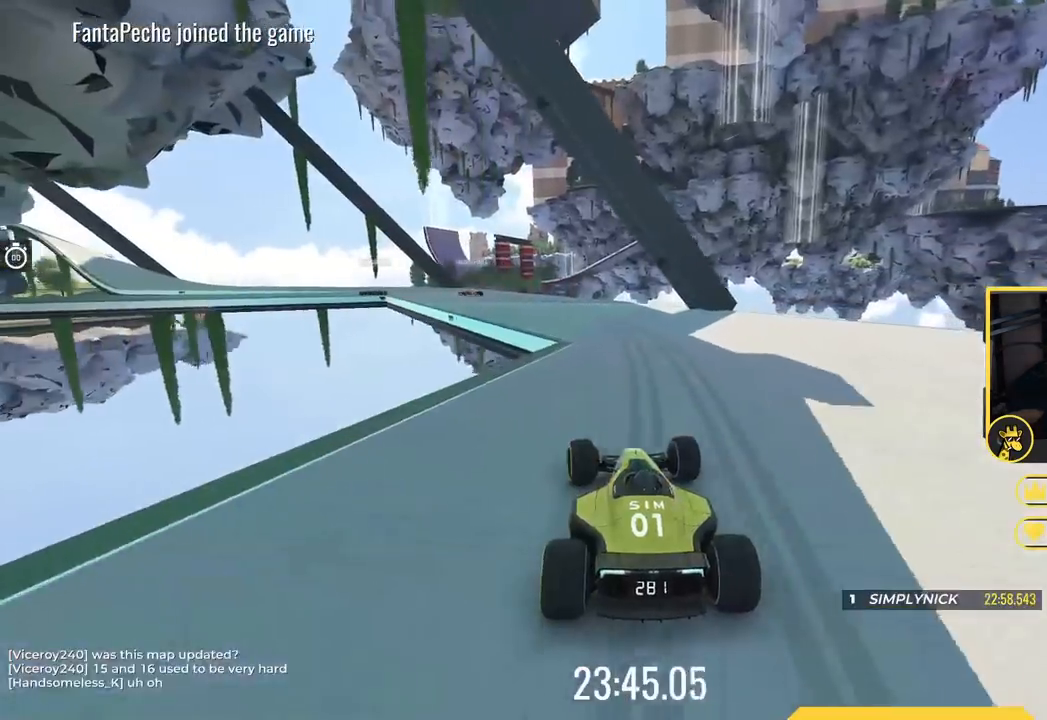
{"keys": ["left", "up"], "events": []}
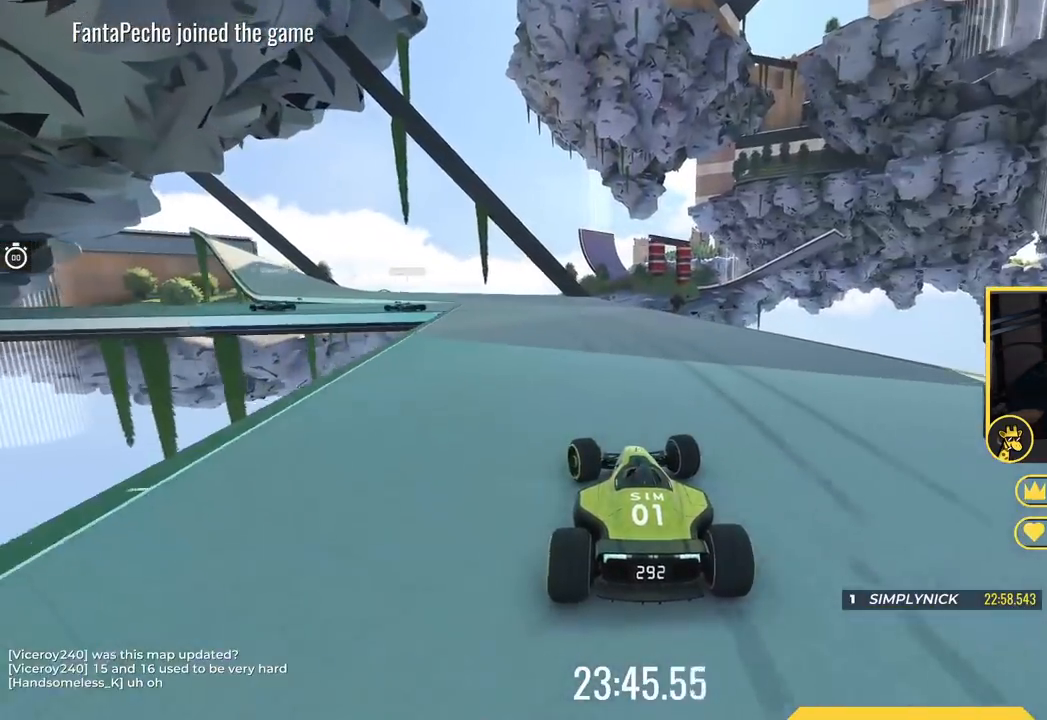
{"keys": ["down", "left"], "events": [[334, "up", "up"], [400, "down", "down"]]}
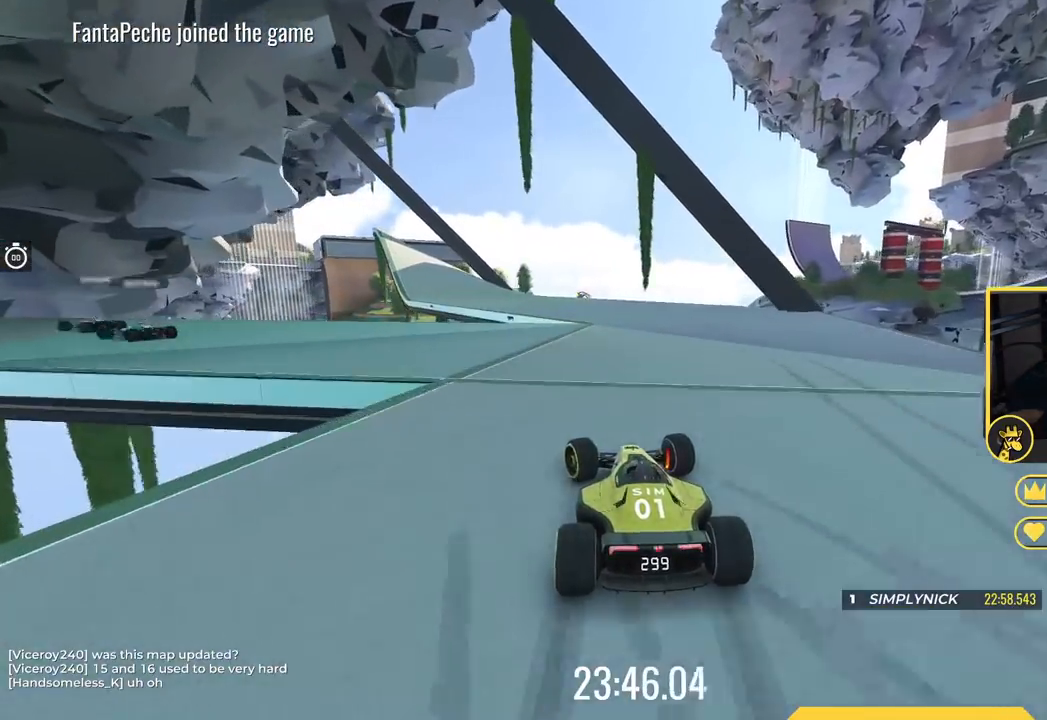
{"keys": ["down", "left"], "events": []}
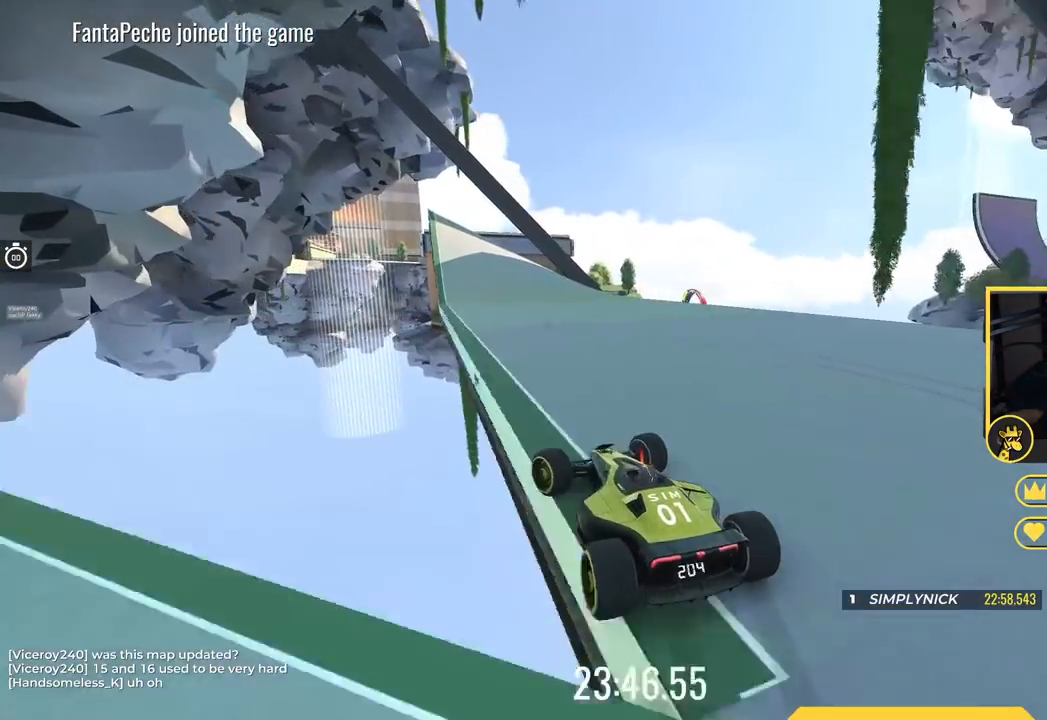
{"keys": ["down", "right"], "events": [[167, "left", "up"], [200, "right", "down"]]}
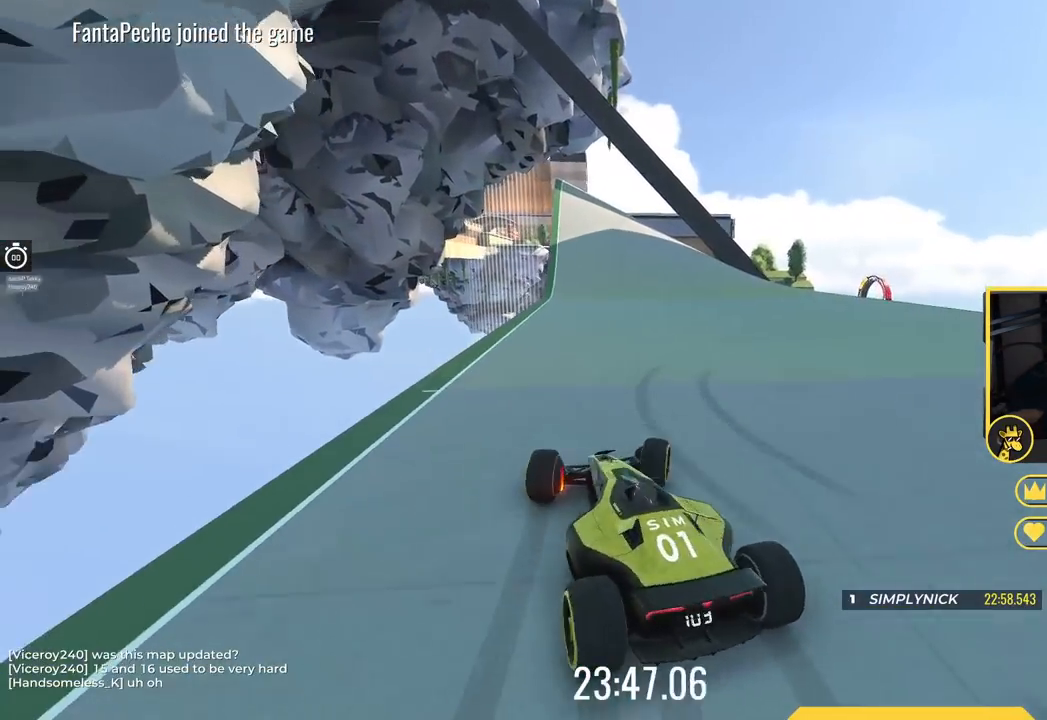
{"keys": ["down", "right", "up"], "events": [[367, "up", "down"]]}
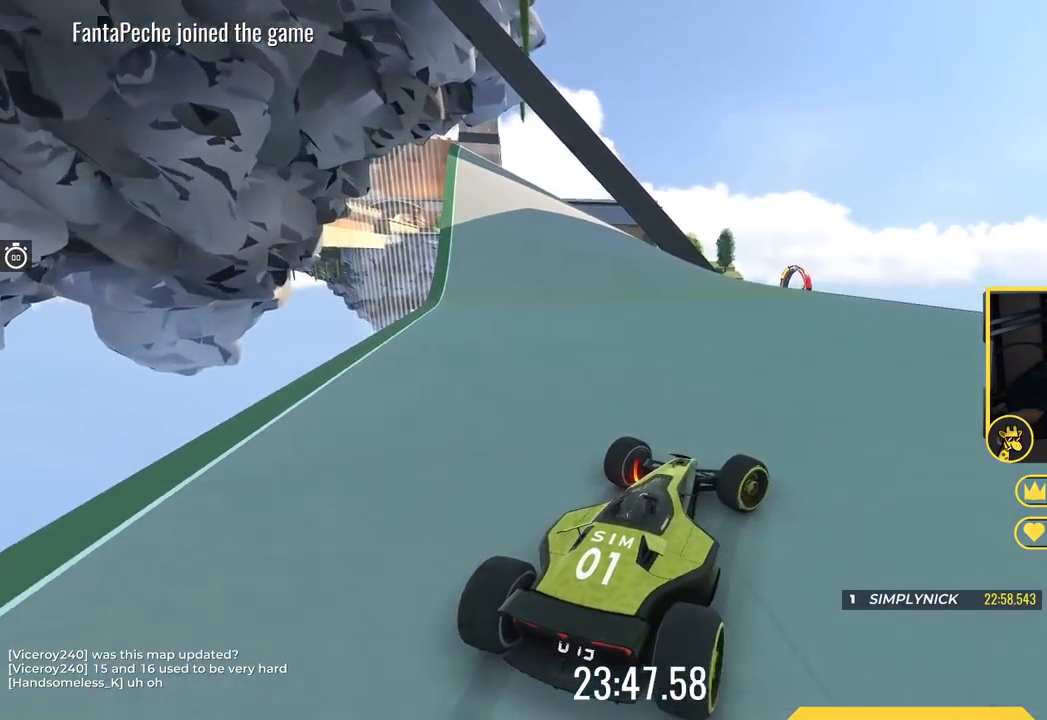
{"keys": ["right", "up"], "events": [[434, "down", "up"]]}
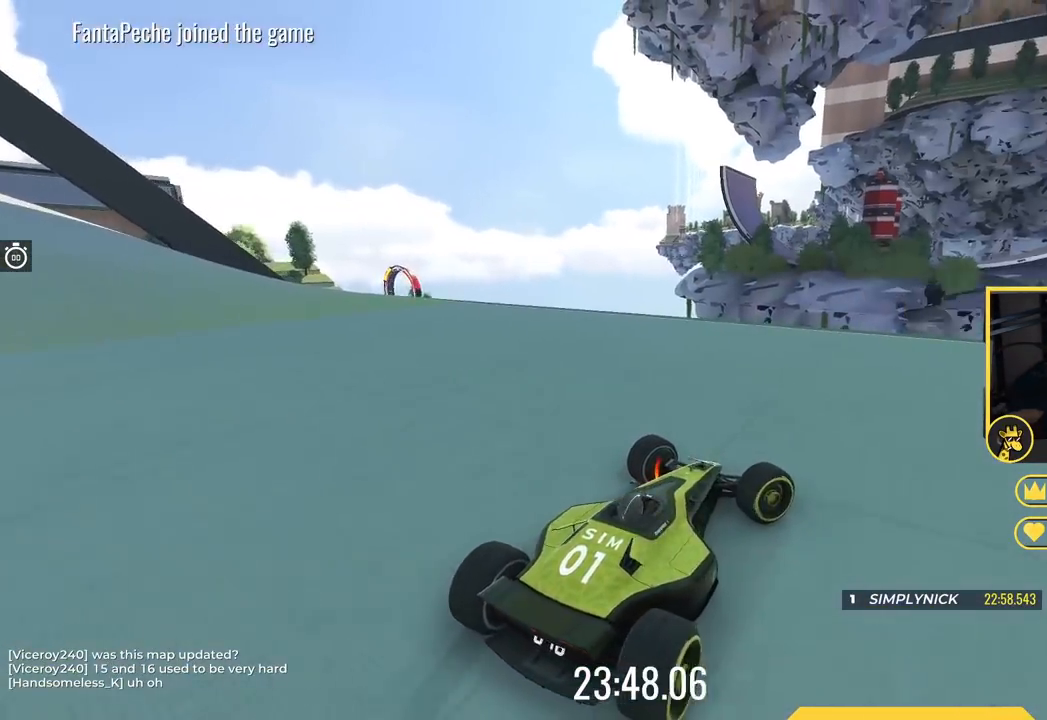
{"keys": ["right", "up"], "events": []}
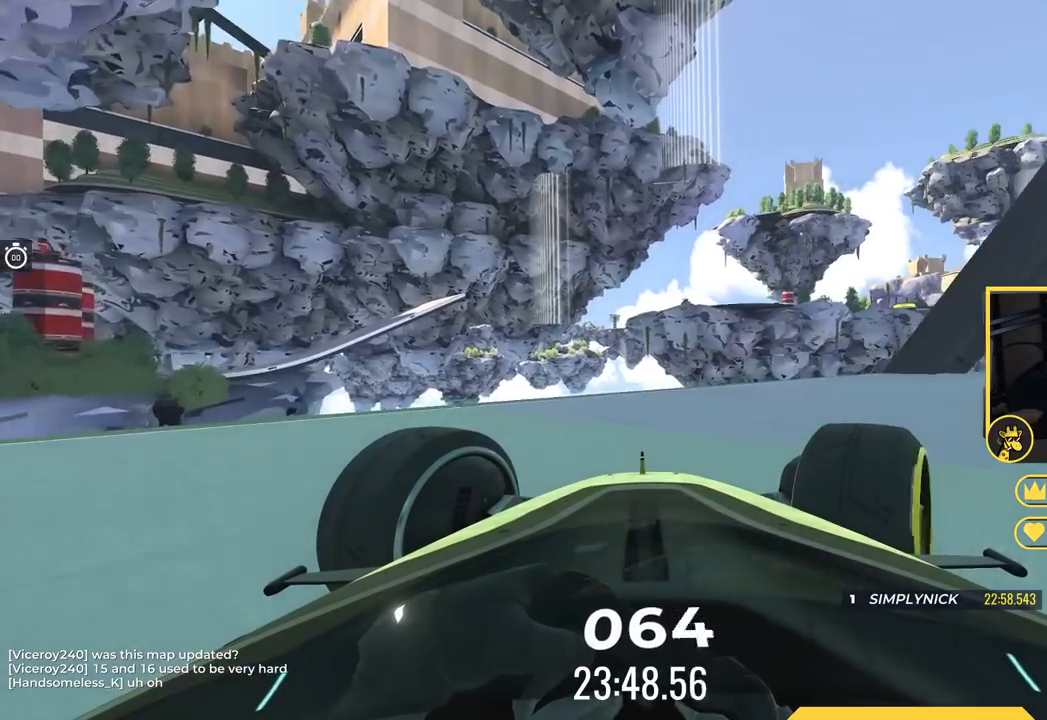
{"keys": ["right", "up"], "events": []}
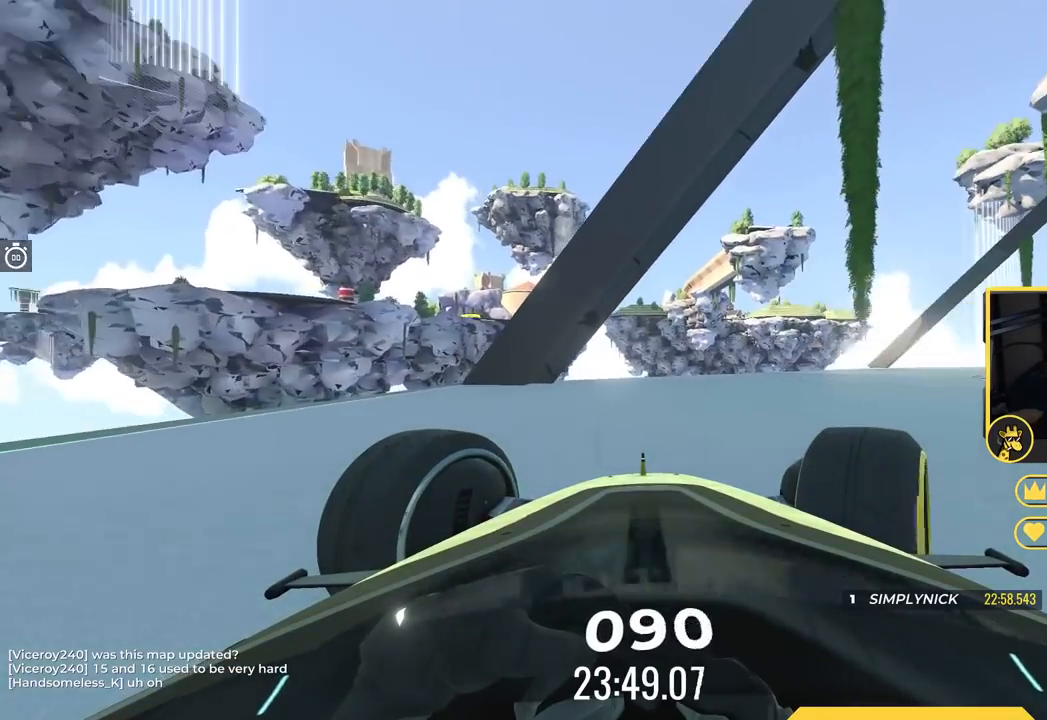
{"keys": ["up"], "events": [[234, "right", "up"], [334, "right", "down"], [434, "right", "up"]]}
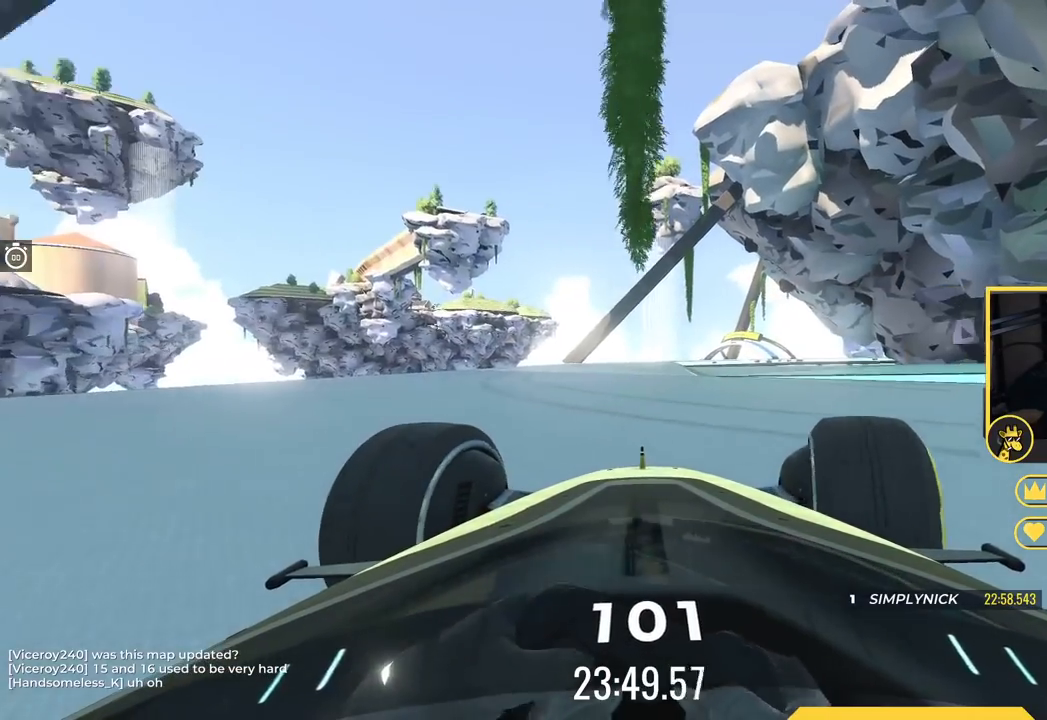
{"keys": ["right", "up"], "events": [[217, "right", "down"], [400, "right", "up"], [434, "right", "down"]]}
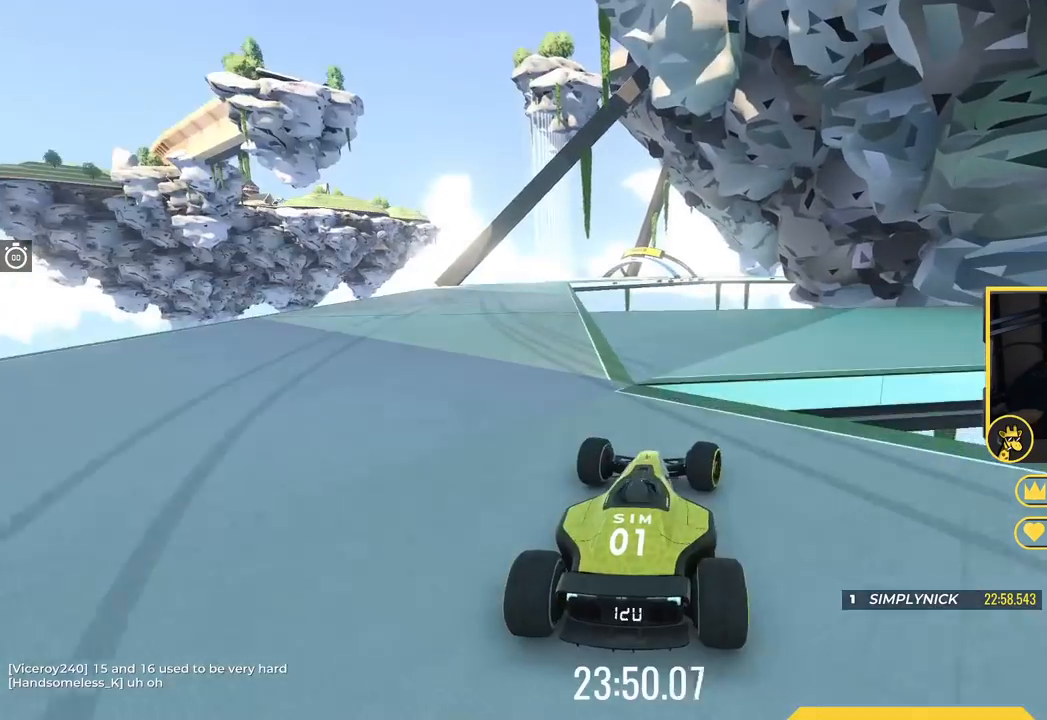
{"keys": ["right", "up"], "events": []}
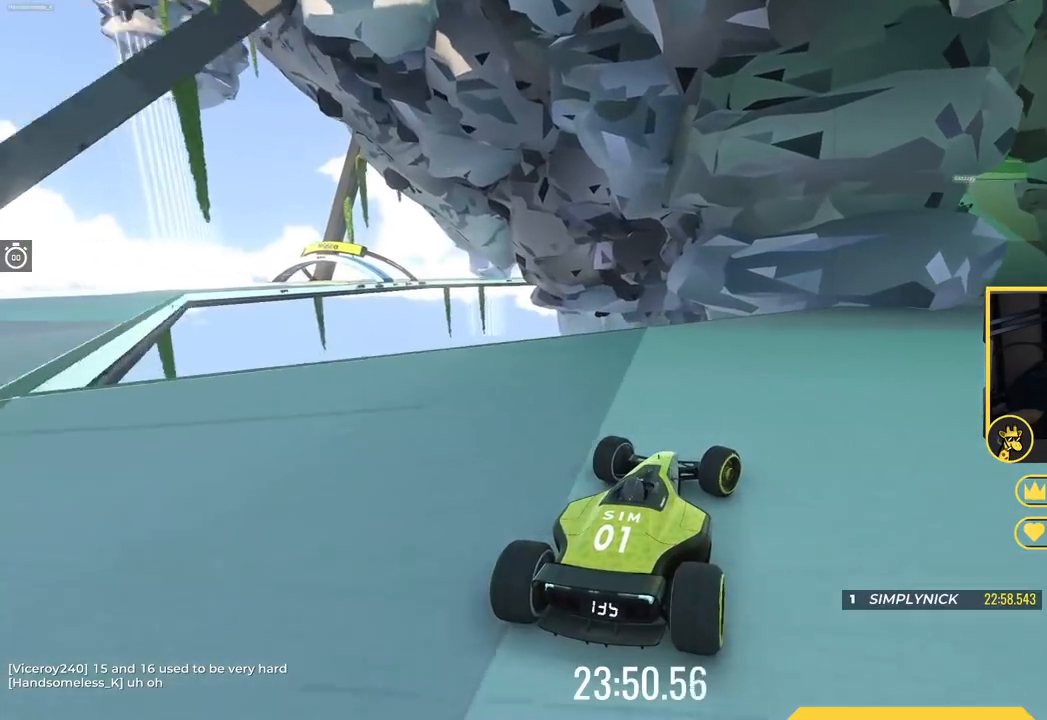
{"keys": ["up"], "events": [[350, "right", "up"]]}
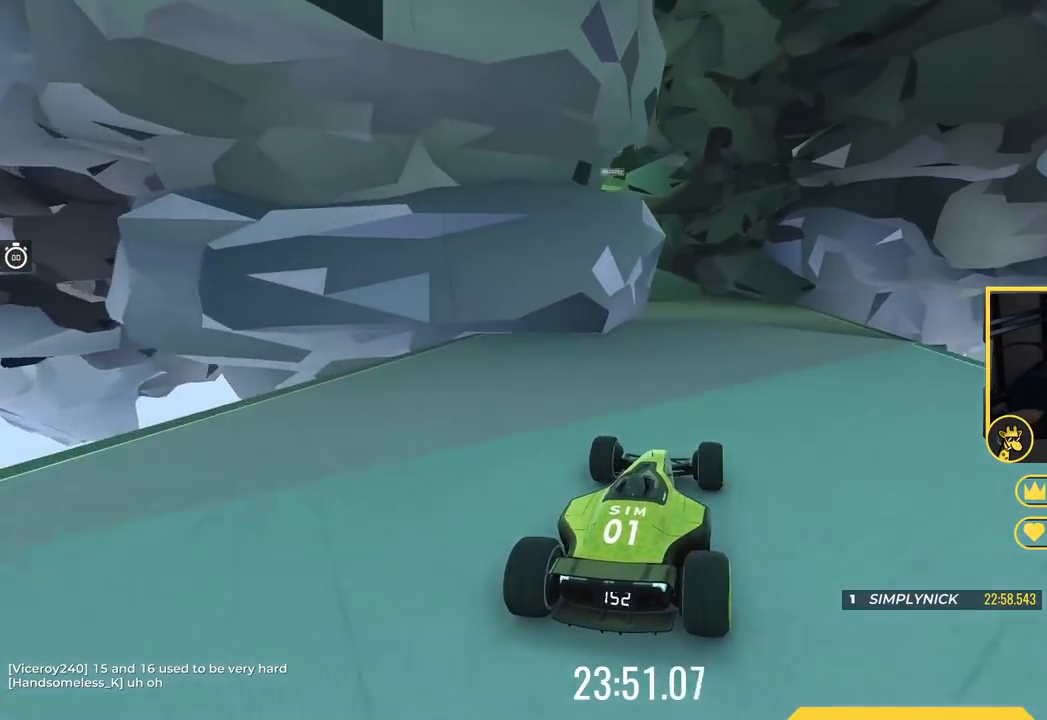
{"keys": ["left", "up"], "events": [[117, "left", "down"]]}
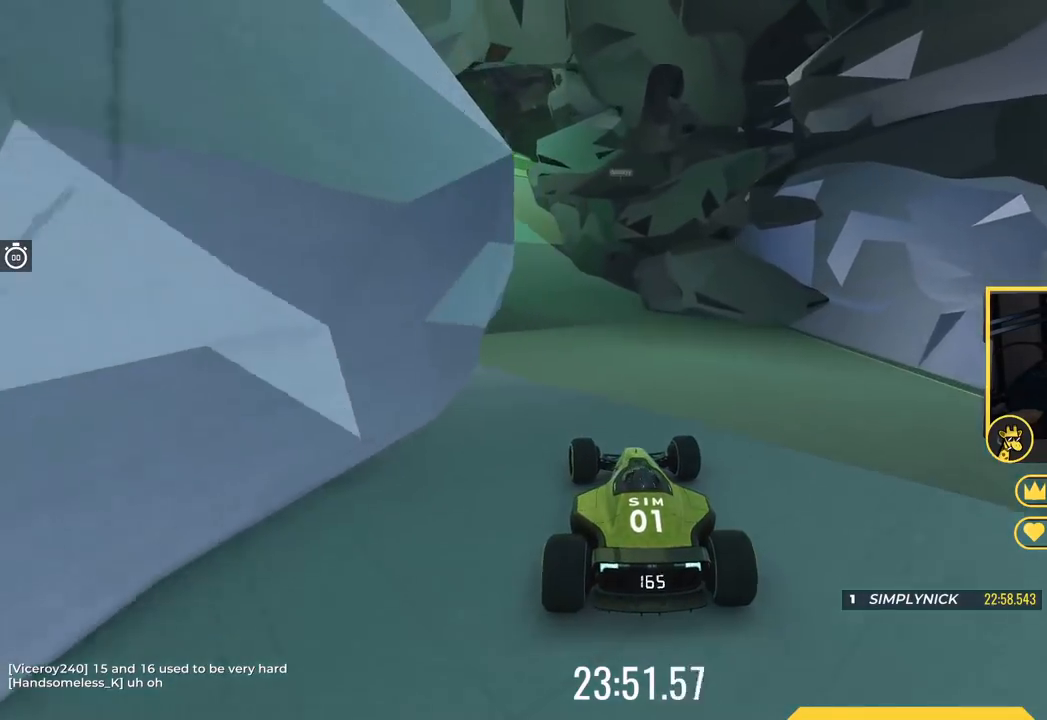
{"keys": ["left", "up"], "events": []}
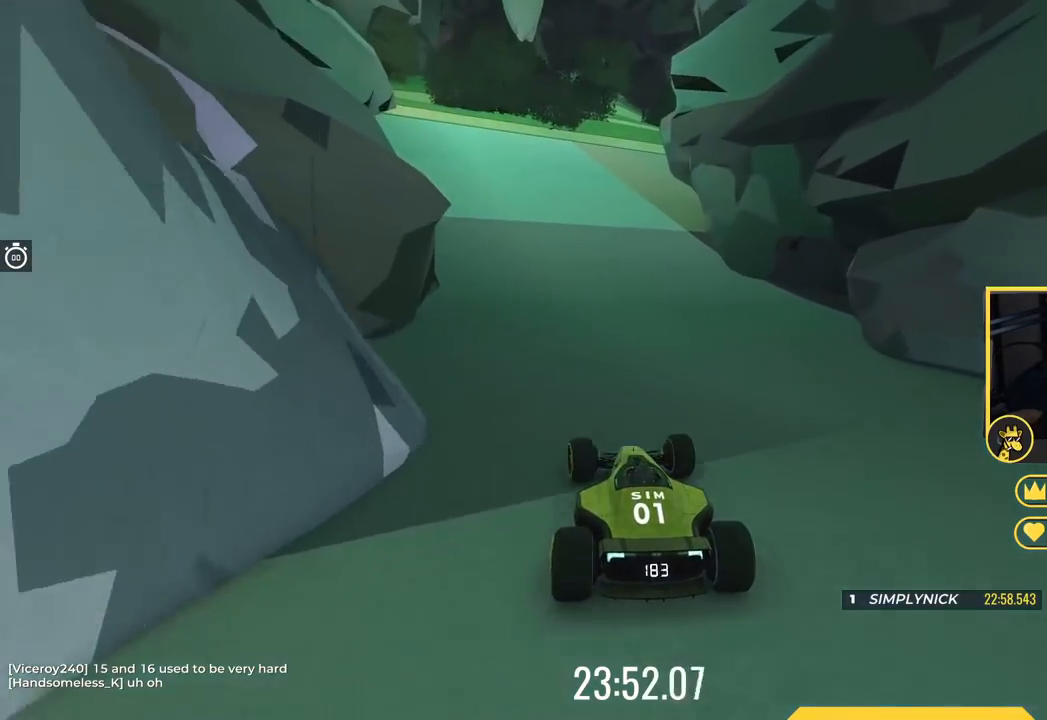
{"keys": ["right", "up"], "events": [[34, "left", "up"], [234, "right", "down"]]}
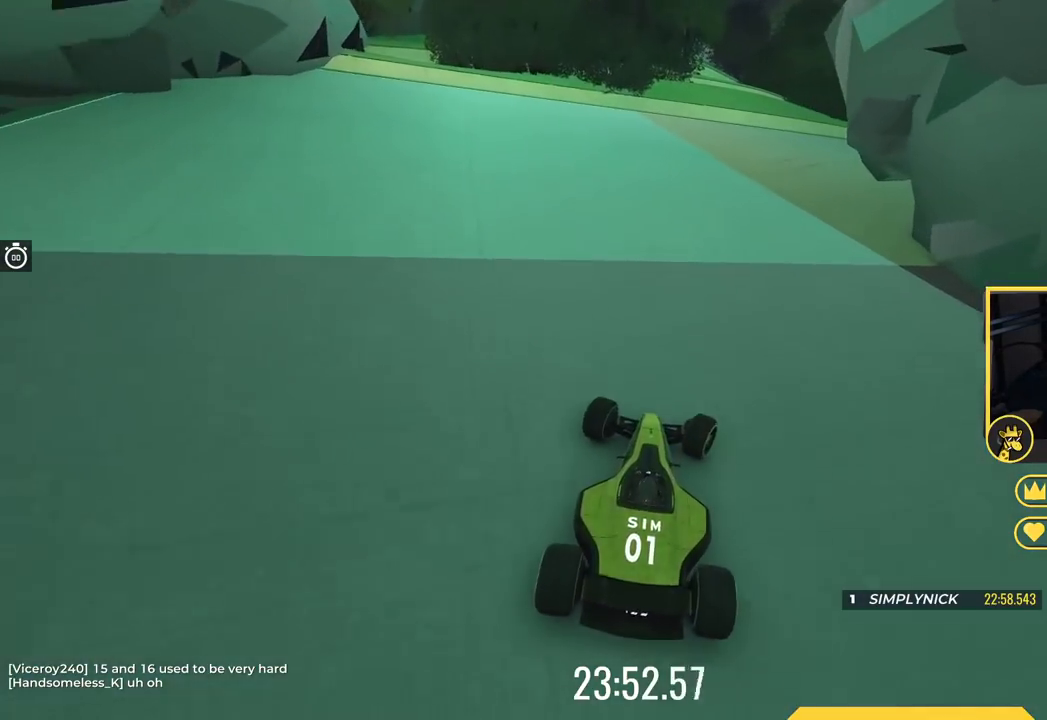
{"keys": ["right"], "events": [[367, "up", "up"]]}
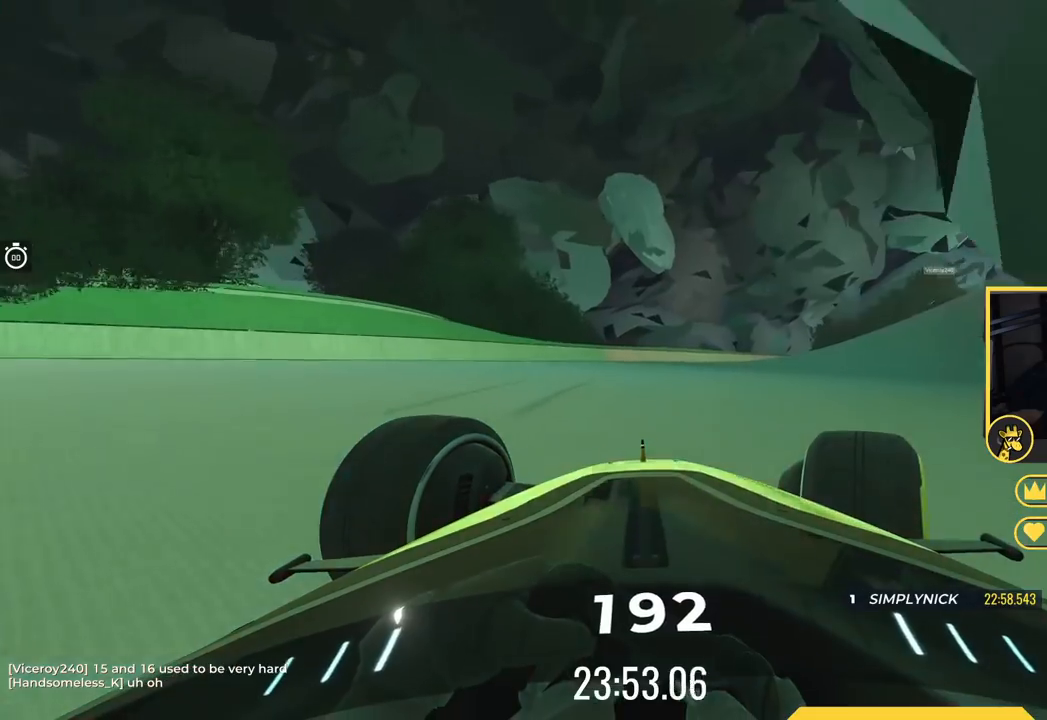
{"keys": ["up"], "events": [[151, "up", "down"], [367, "right", "up"]]}
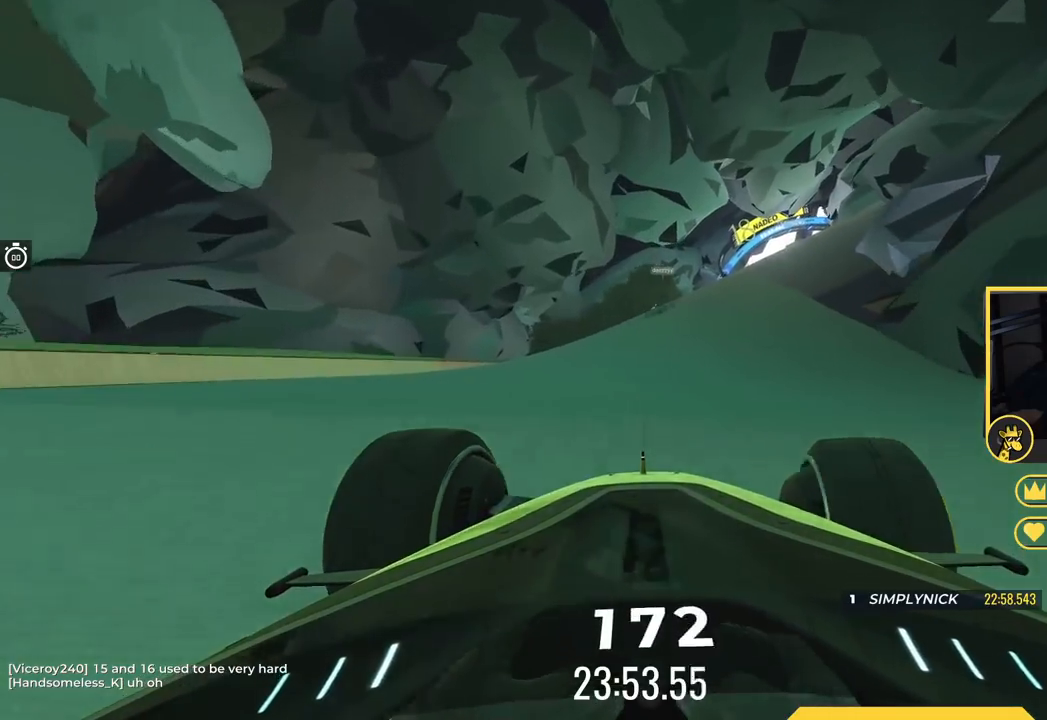
{"keys": ["up"], "events": [[300, "right", "down"], [434, "right", "up"]]}
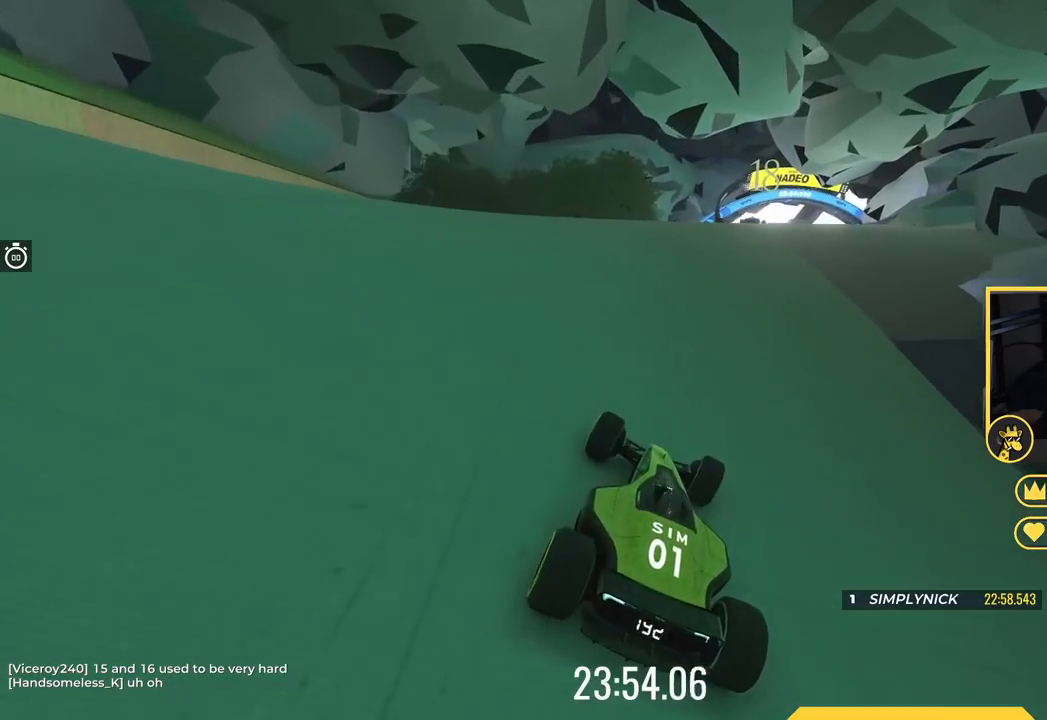
{"keys": ["up"], "events": [[17, "right", "down"], [251, "right", "up"], [267, "left", "down"], [351, "left", "up"]]}
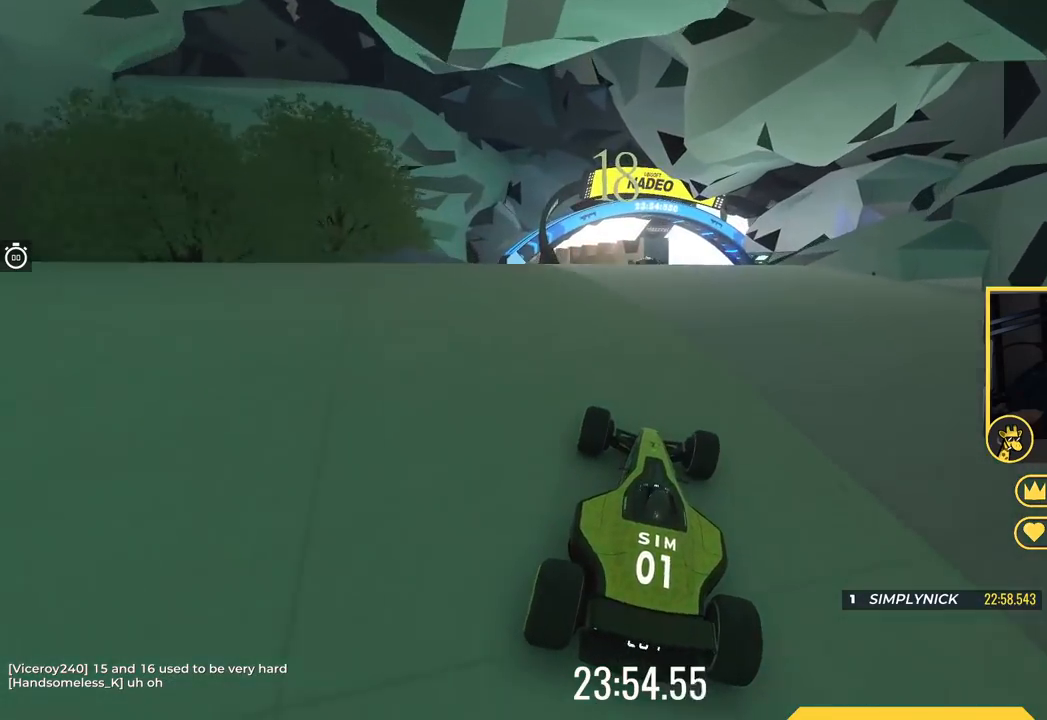
{"keys": ["up"], "events": []}